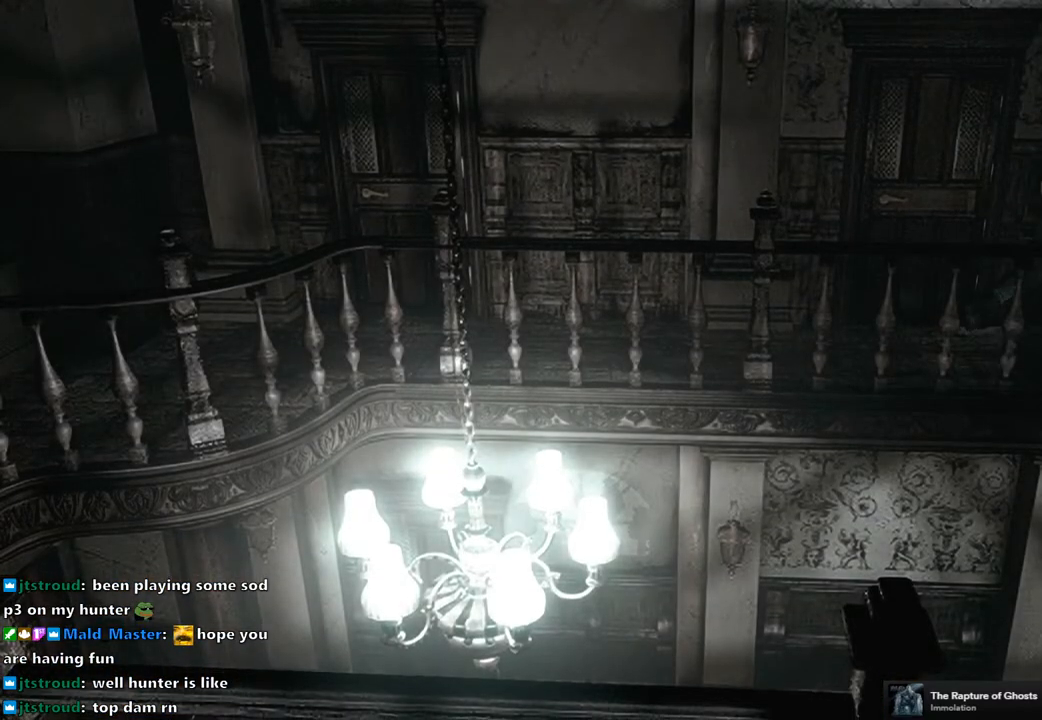
Gameplay with a controller (PlayStation layout); each line is a JSON object with the inputs held at the frame after it. "events" lists button and stick changes between this image and that frame as [ms after this image, input, new state], when the widget could be followed in between.
{"buttons": ["SQUARE", "DPAD_UP", "DPAD_RIGHT"], "left_stick": "center", "right_stick": "center", "events": [[50, "left_stick", "center"], [167, "DPAD_UP", "down"], [183, "SQUARE", "down"], [417, "DPAD_RIGHT", "down"]]}
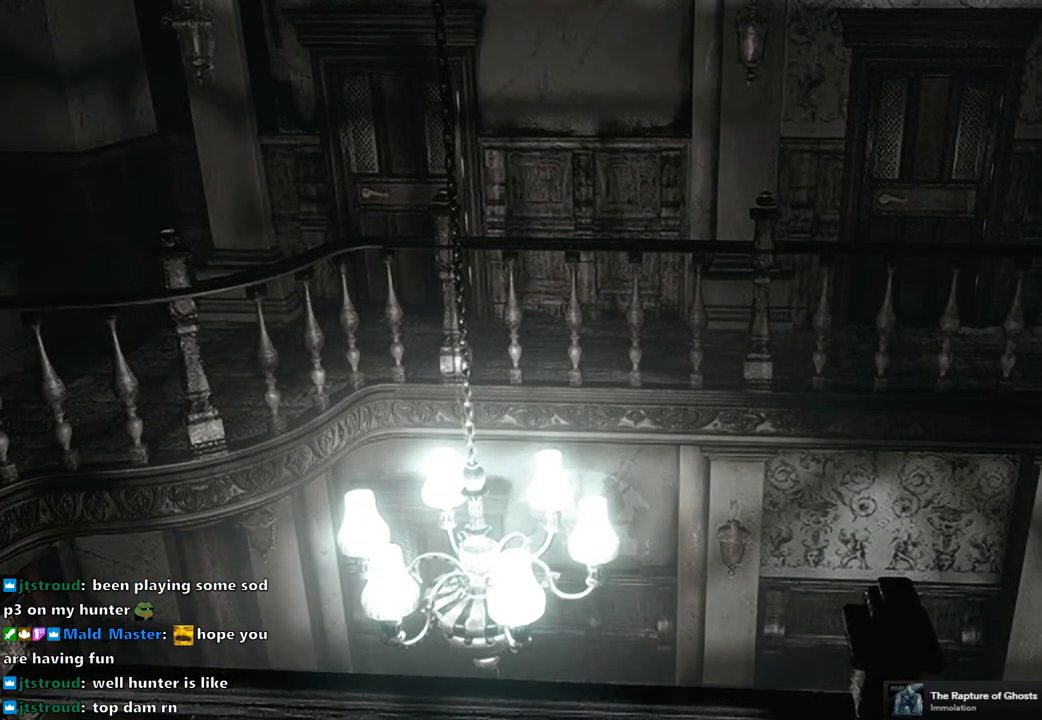
{"buttons": ["SQUARE", "DPAD_UP"], "left_stick": "center", "right_stick": "center", "events": [[17, "DPAD_RIGHT", "up"]]}
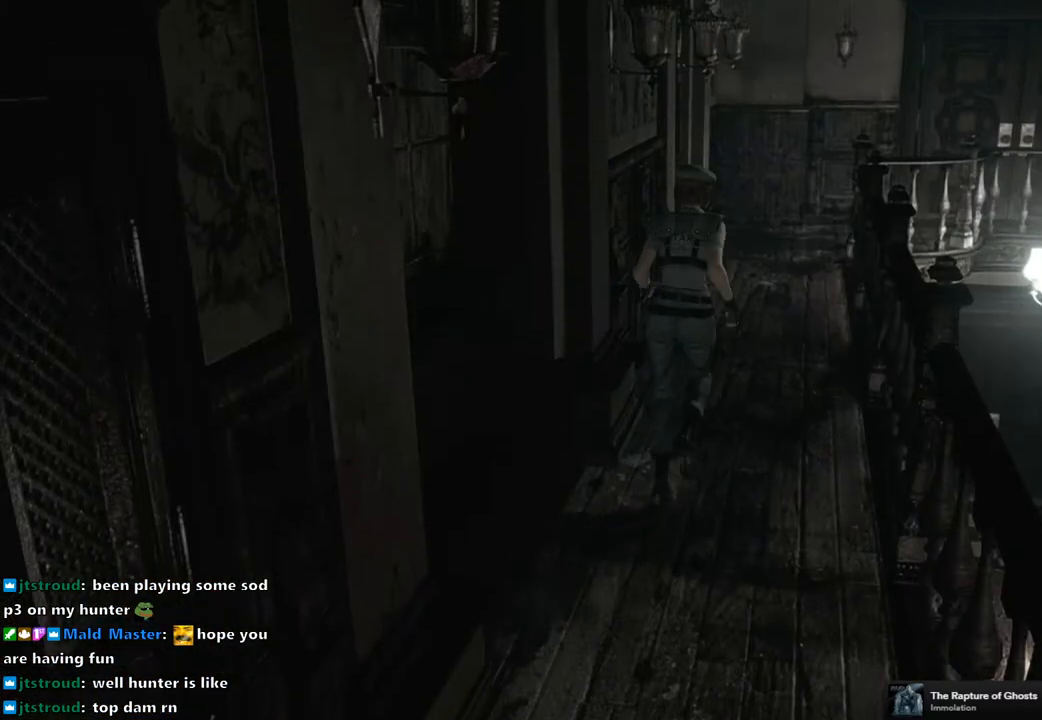
{"buttons": ["SQUARE", "DPAD_UP"], "left_stick": "center", "right_stick": "center", "events": []}
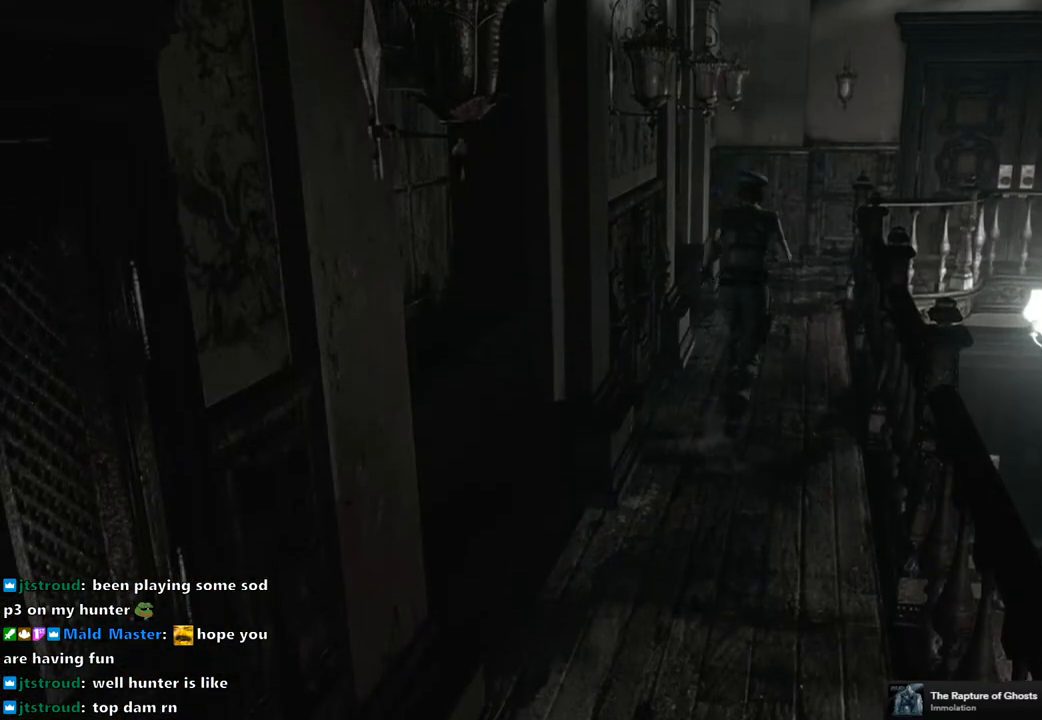
{"buttons": ["SQUARE", "DPAD_UP"], "left_stick": "center", "right_stick": "center", "events": []}
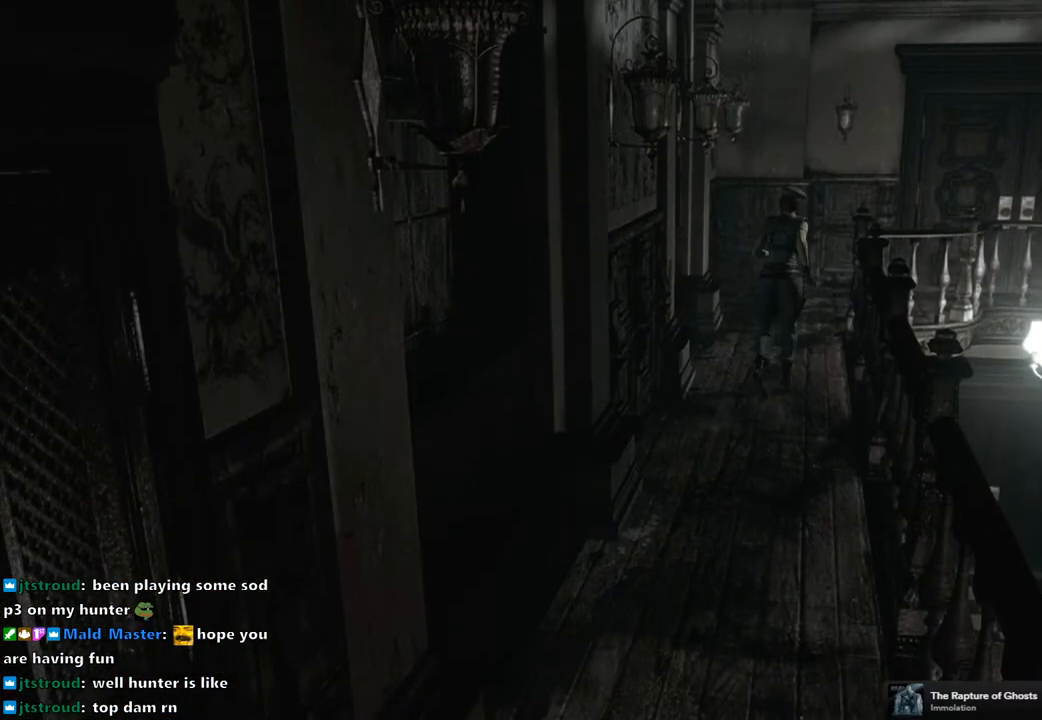
{"buttons": ["SQUARE", "DPAD_UP"], "left_stick": "center", "right_stick": "center", "events": []}
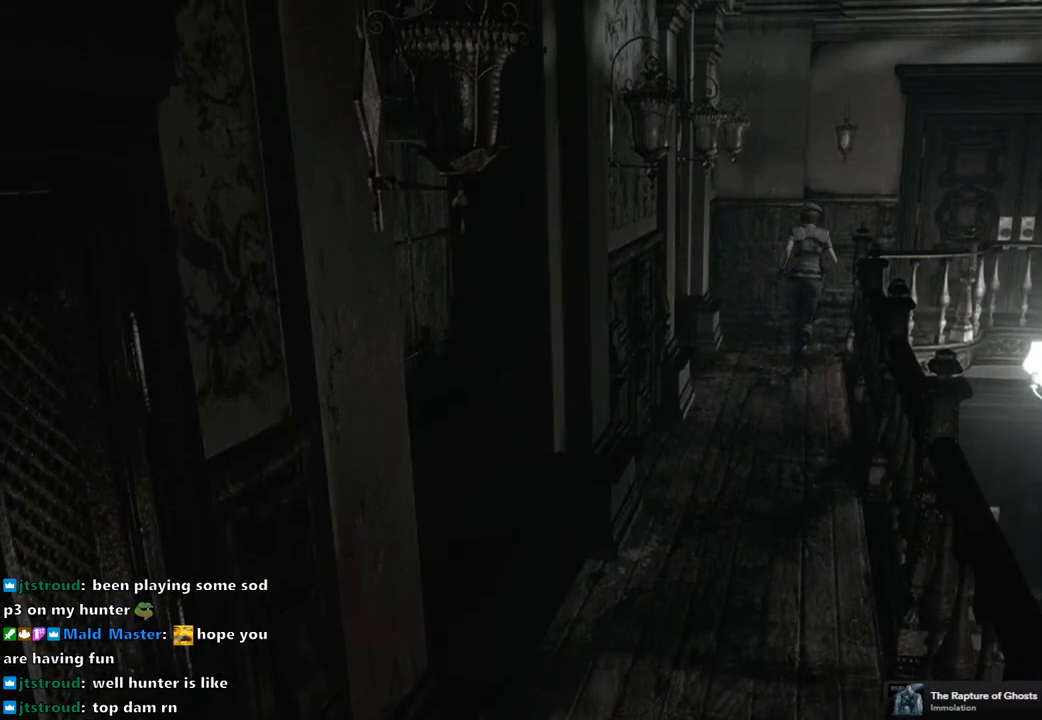
{"buttons": ["SQUARE", "DPAD_UP", "DPAD_RIGHT"], "left_stick": "center", "right_stick": "center", "events": [[433, "DPAD_RIGHT", "down"]]}
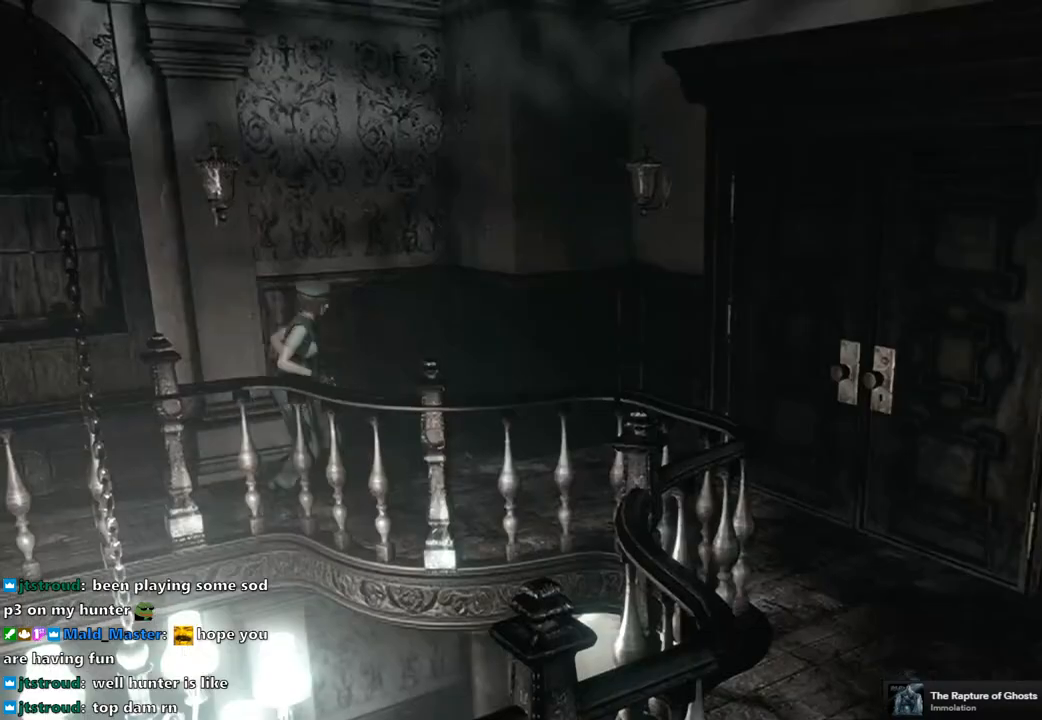
{"buttons": ["SQUARE", "DPAD_UP"], "left_stick": "center", "right_stick": "center", "events": [[200, "DPAD_RIGHT", "up"]]}
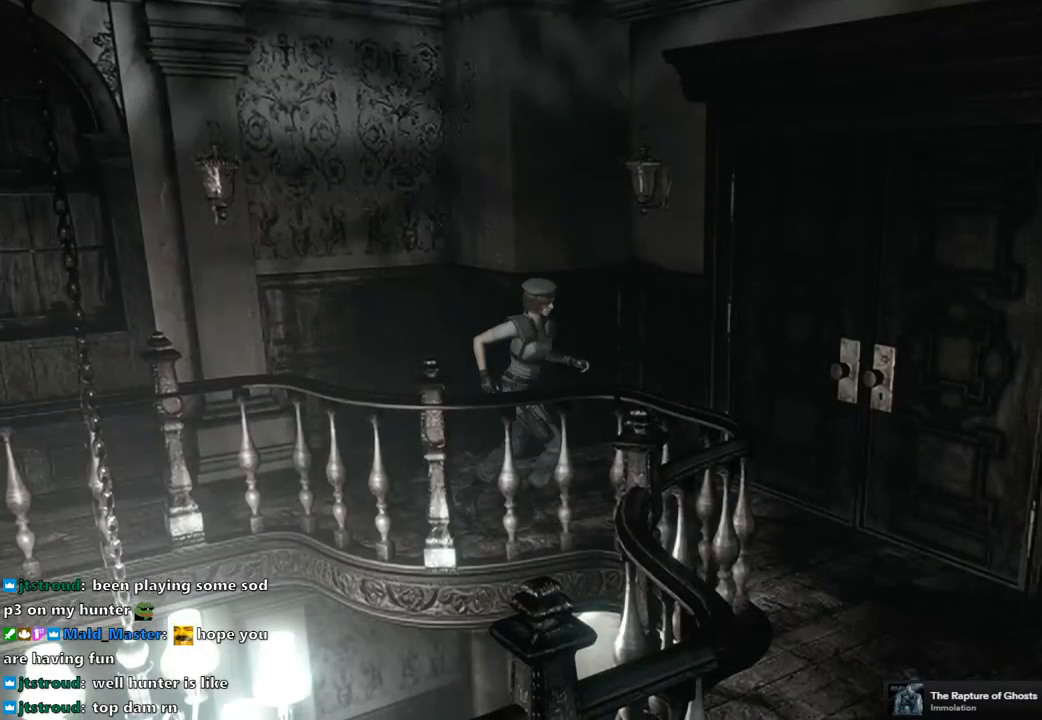
{"buttons": ["CROSS", "SQUARE", "DPAD_UP"], "left_stick": "center", "right_stick": "center", "events": [[217, "DPAD_LEFT", "down"], [417, "DPAD_LEFT", "up"], [450, "CROSS", "down"]]}
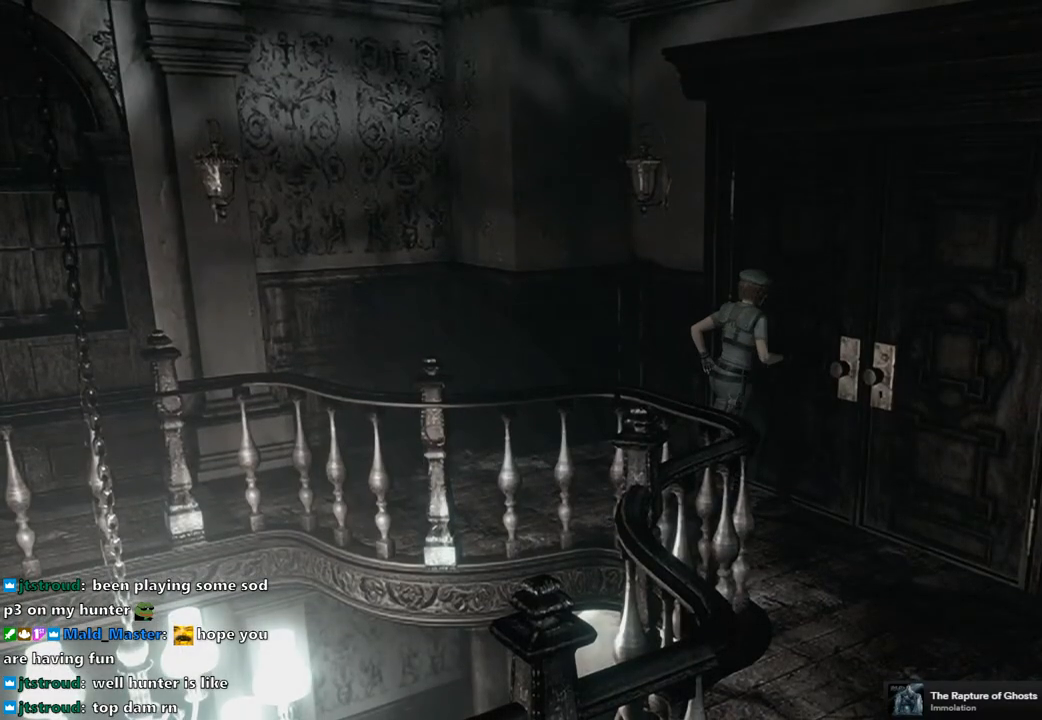
{"buttons": [], "left_stick": "center", "right_stick": "center", "events": [[117, "DPAD_UP", "up"], [217, "CROSS", "up"], [217, "SQUARE", "up"]]}
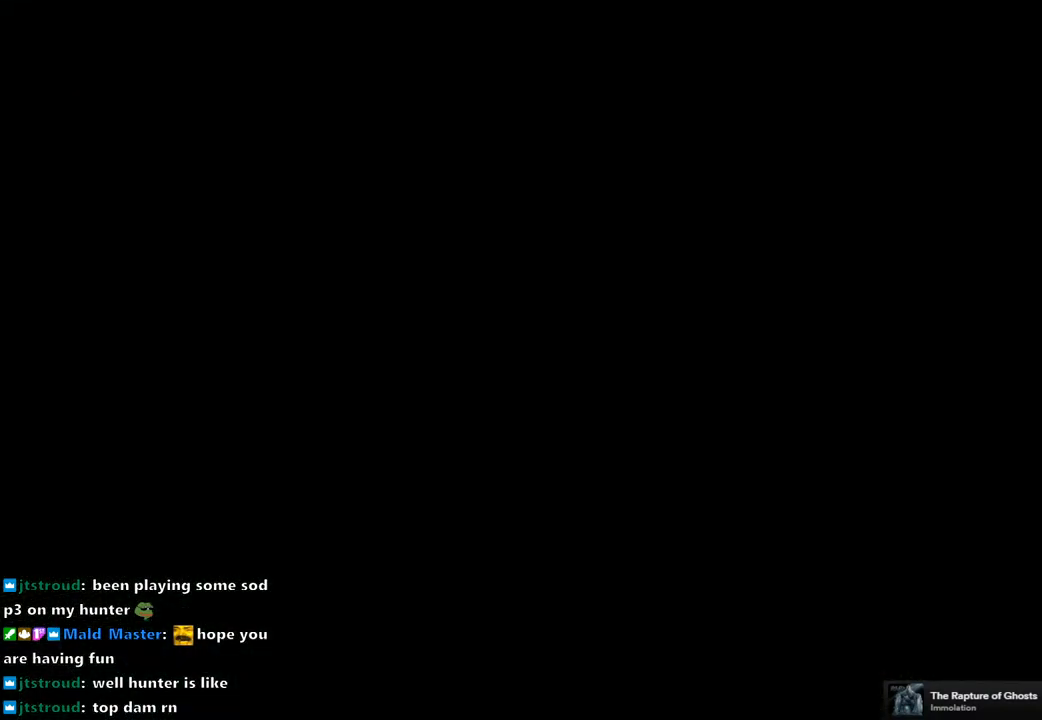
{"buttons": [], "left_stick": "center", "right_stick": "center", "events": []}
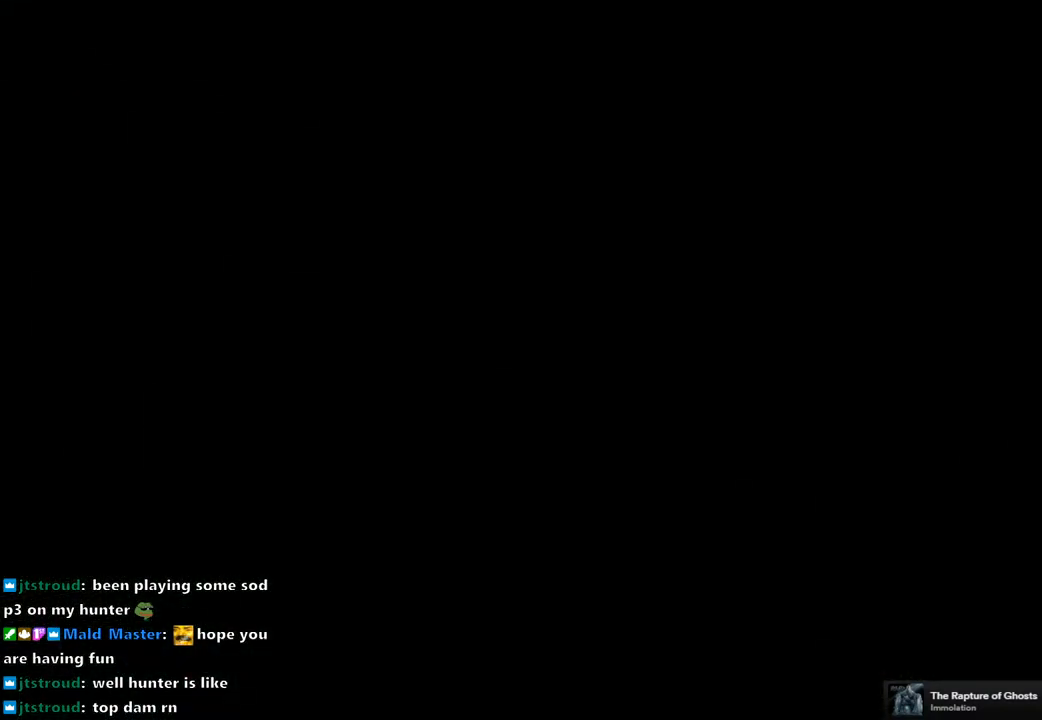
{"buttons": ["DPAD_LEFT"], "left_stick": "center", "right_stick": "center", "events": [[383, "DPAD_LEFT", "down"]]}
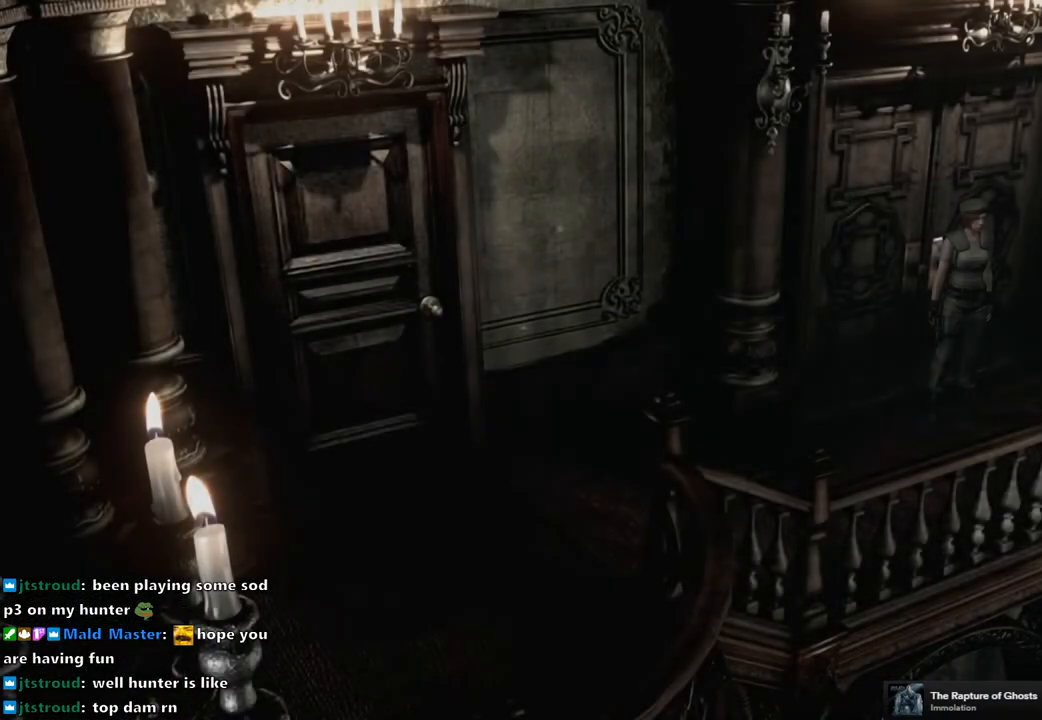
{"buttons": ["SQUARE", "DPAD_UP", "DPAD_LEFT"], "left_stick": "center", "right_stick": "center", "events": [[50, "SQUARE", "down"], [67, "DPAD_UP", "down"]]}
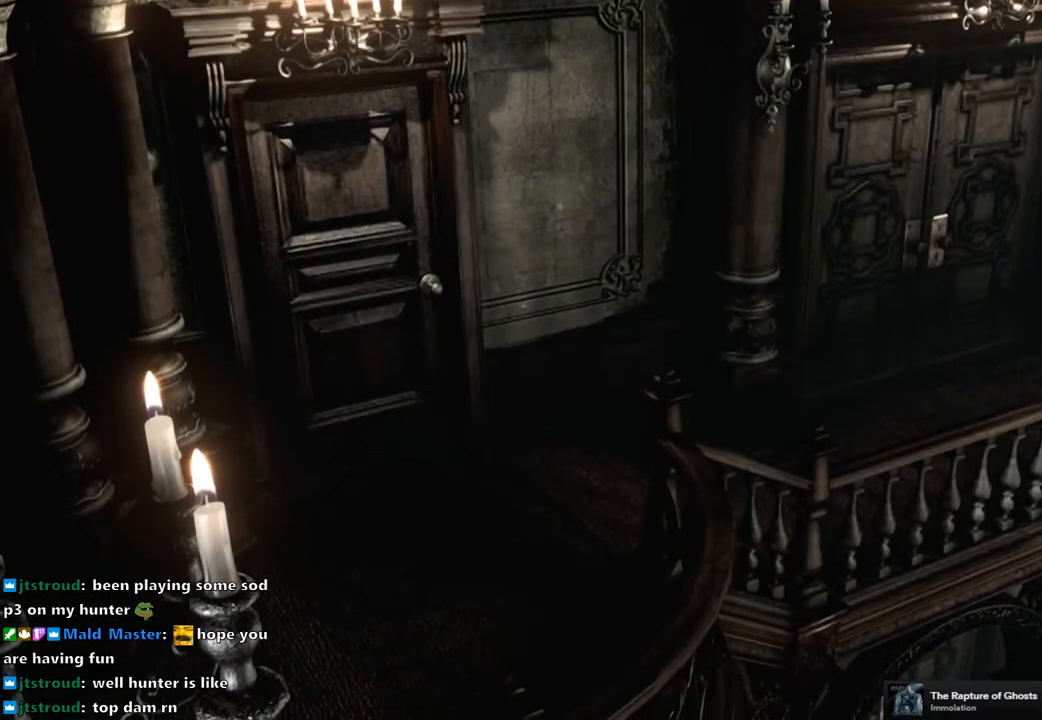
{"buttons": [], "left_stick": "center", "right_stick": "center", "events": [[50, "DPAD_LEFT", "up"], [367, "DPAD_UP", "up"], [433, "SQUARE", "up"]]}
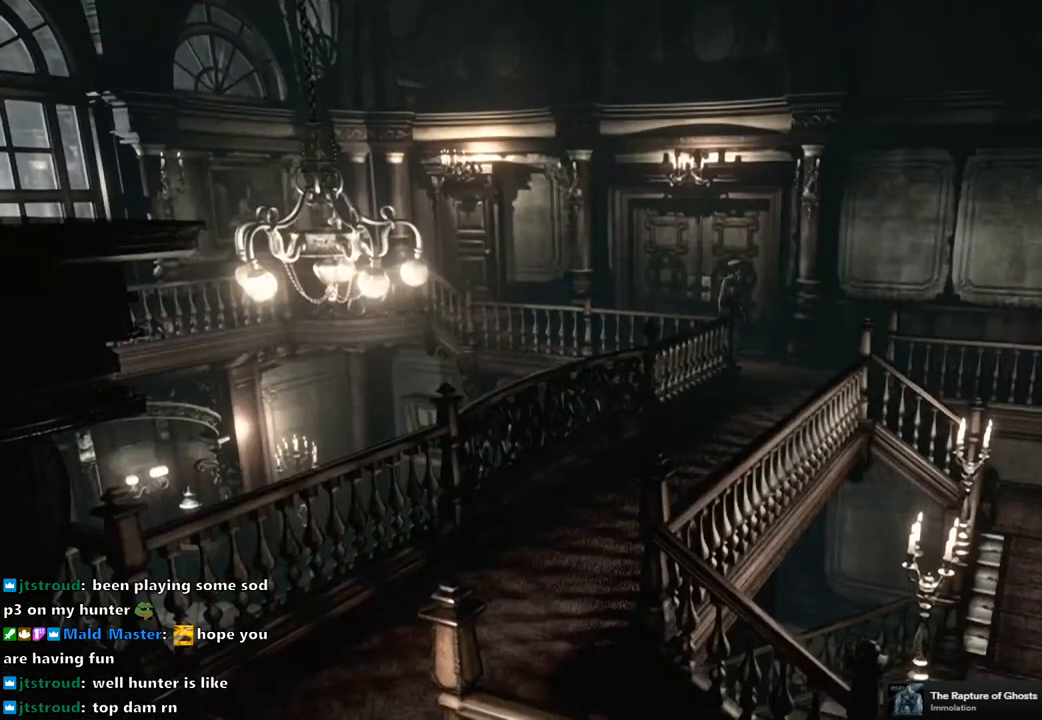
{"buttons": [], "left_stick": "left", "right_stick": "center", "events": [[350, "left_stick", "left"]]}
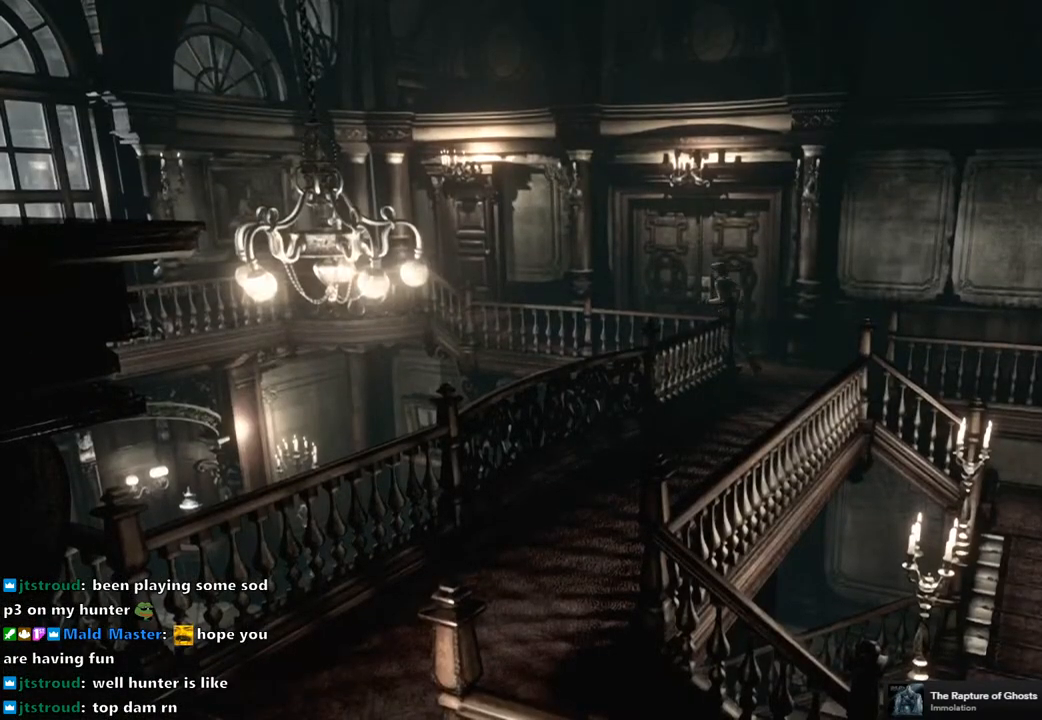
{"buttons": ["SQUARE", "DPAD_UP"], "left_stick": "center", "right_stick": "center", "events": [[283, "left_stick", "center"], [383, "DPAD_UP", "down"], [400, "SQUARE", "down"]]}
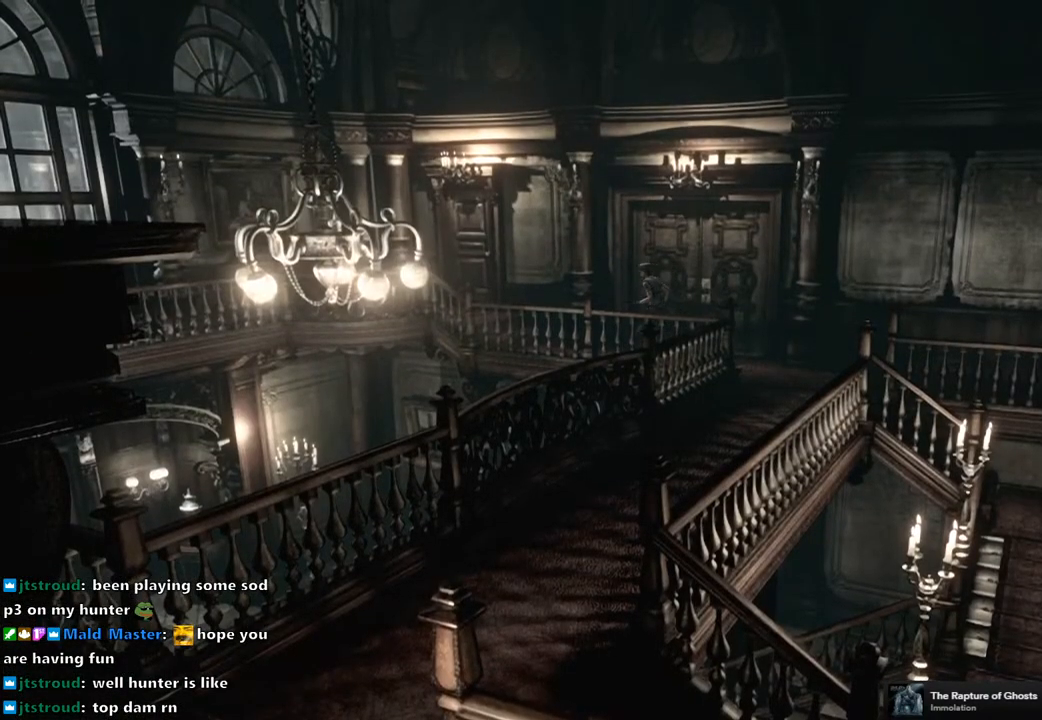
{"buttons": ["SQUARE", "DPAD_UP"], "left_stick": "center", "right_stick": "center", "events": []}
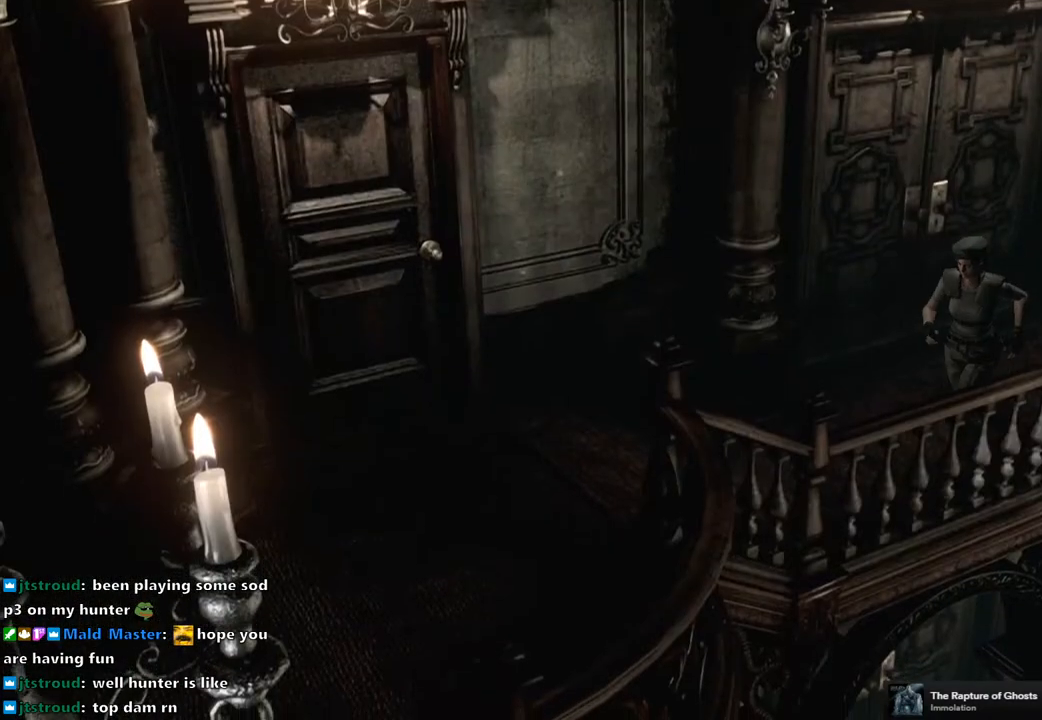
{"buttons": ["SQUARE", "DPAD_UP"], "left_stick": "center", "right_stick": "center", "events": []}
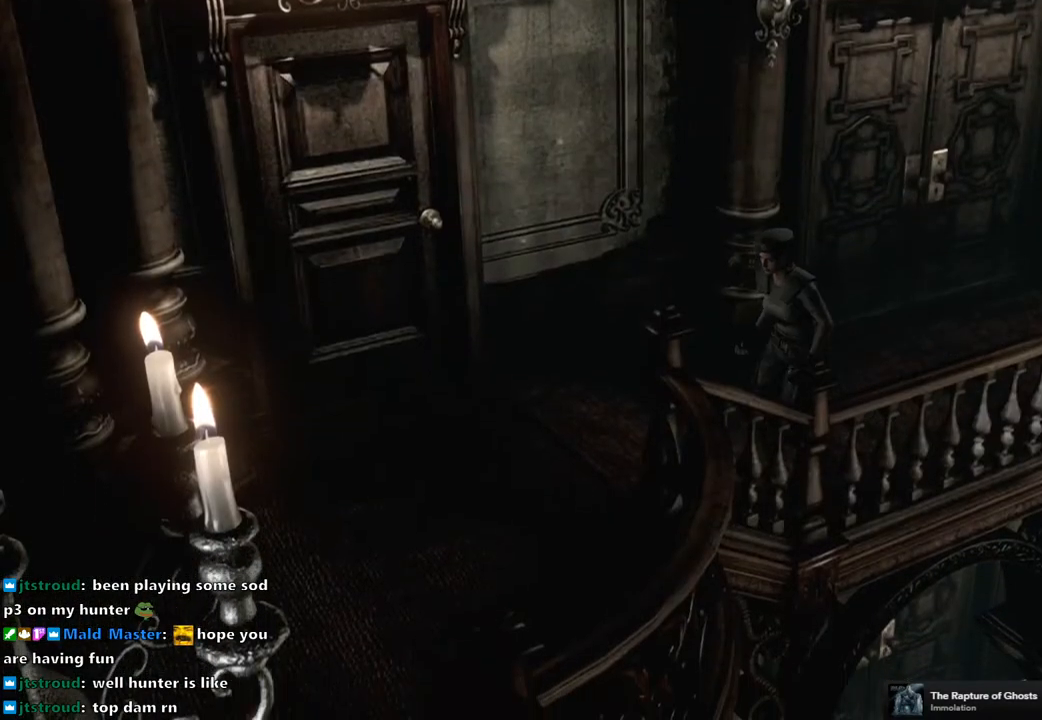
{"buttons": ["SQUARE", "DPAD_UP"], "left_stick": "center", "right_stick": "center", "events": []}
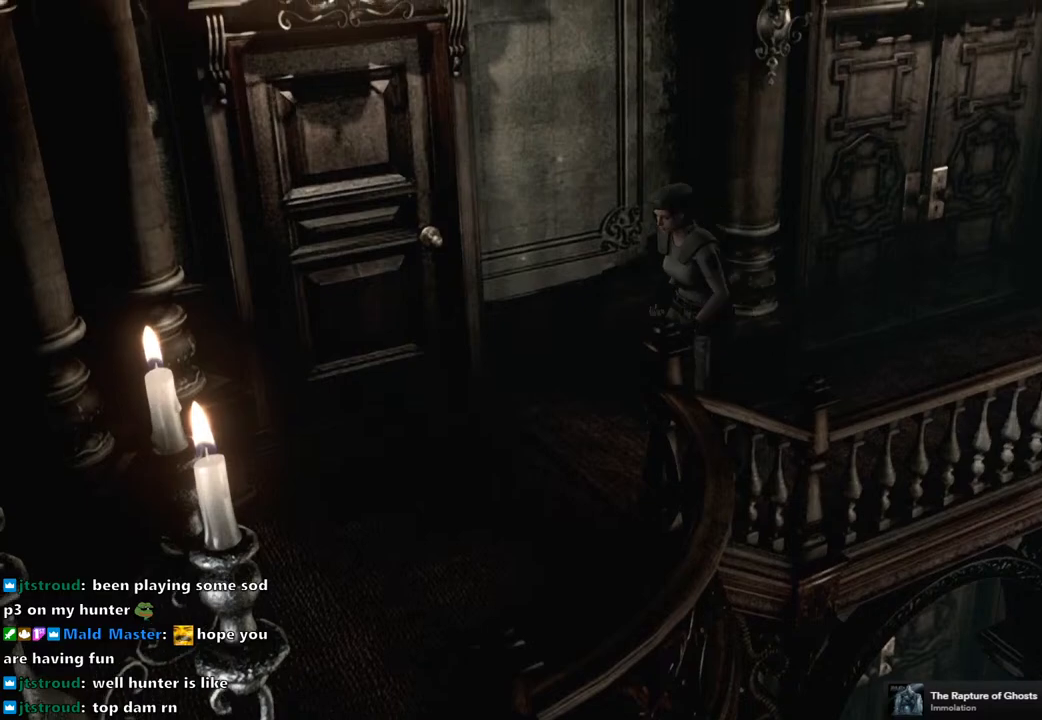
{"buttons": ["SQUARE", "DPAD_UP", "DPAD_LEFT"], "left_stick": "center", "right_stick": "center", "events": [[450, "DPAD_LEFT", "down"]]}
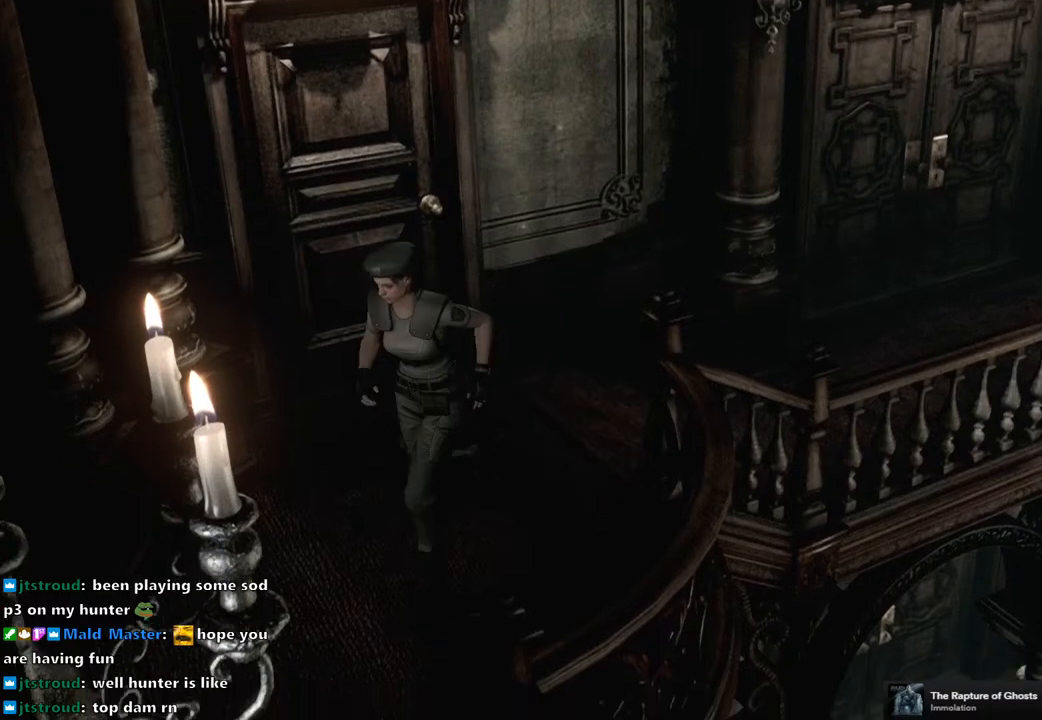
{"buttons": ["SQUARE", "DPAD_UP"], "left_stick": "center", "right_stick": "center", "events": [[283, "DPAD_LEFT", "up"]]}
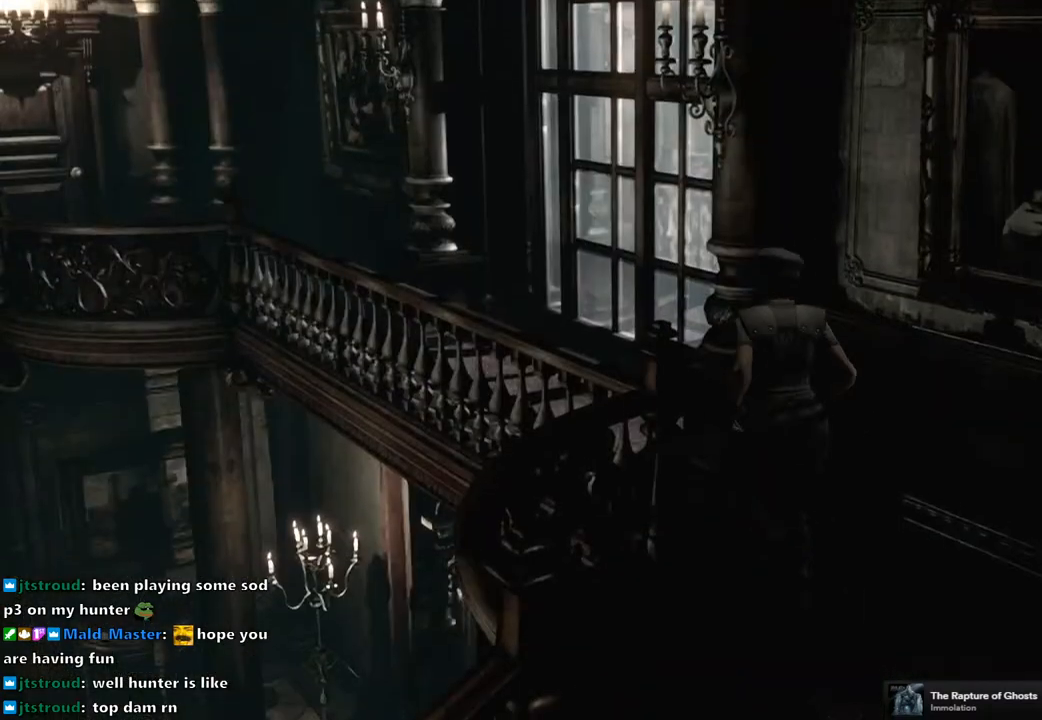
{"buttons": ["SQUARE", "DPAD_UP"], "left_stick": "center", "right_stick": "center", "events": [[233, "DPAD_LEFT", "down"], [333, "DPAD_LEFT", "up"]]}
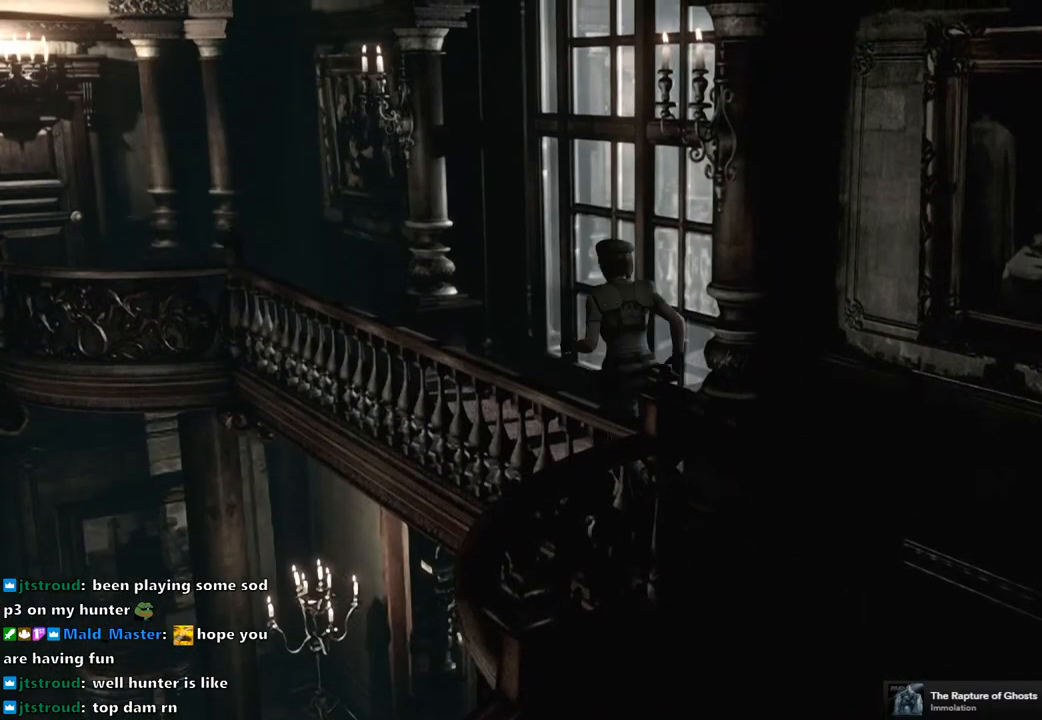
{"buttons": ["SQUARE", "DPAD_UP"], "left_stick": "center", "right_stick": "center", "events": [[133, "DPAD_RIGHT", "down"], [150, "DPAD_RIGHT", "up"]]}
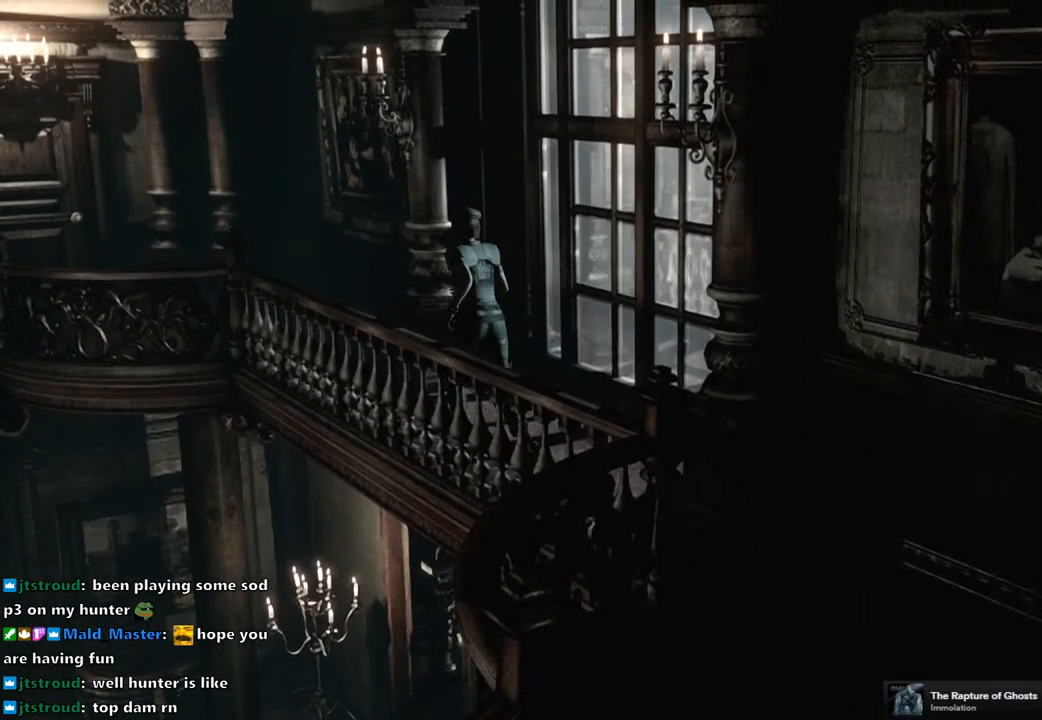
{"buttons": ["SQUARE", "DPAD_UP"], "left_stick": "center", "right_stick": "center", "events": []}
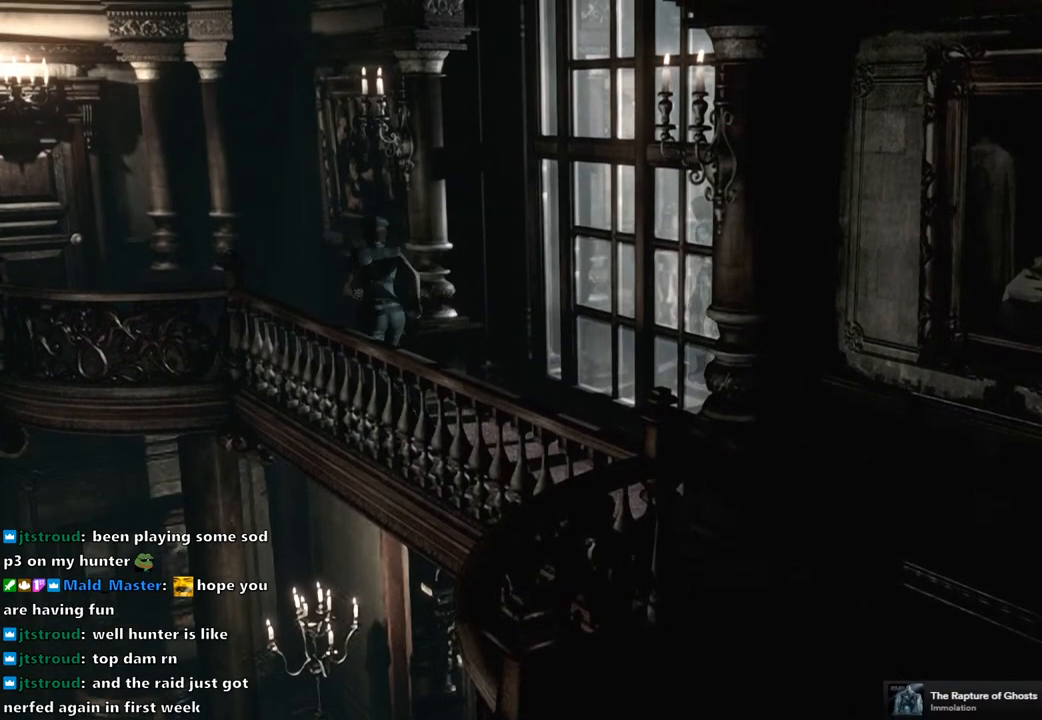
{"buttons": ["SQUARE", "DPAD_UP"], "left_stick": "center", "right_stick": "center", "events": []}
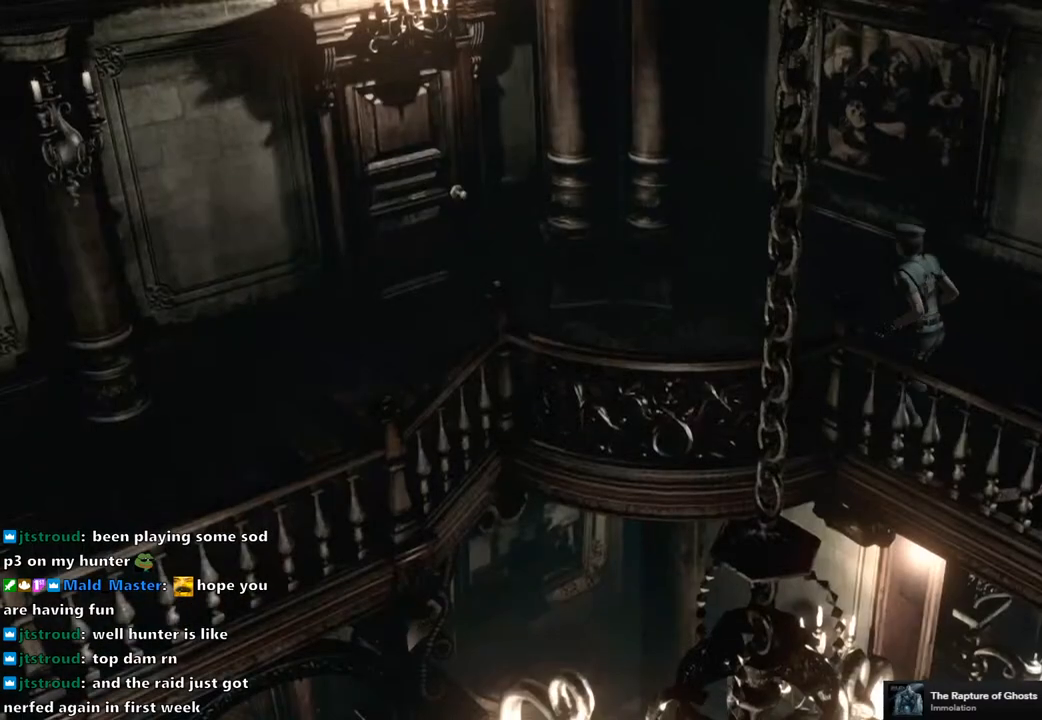
{"buttons": ["SQUARE", "DPAD_UP"], "left_stick": "center", "right_stick": "center", "events": [[167, "DPAD_LEFT", "down"], [283, "DPAD_LEFT", "up"]]}
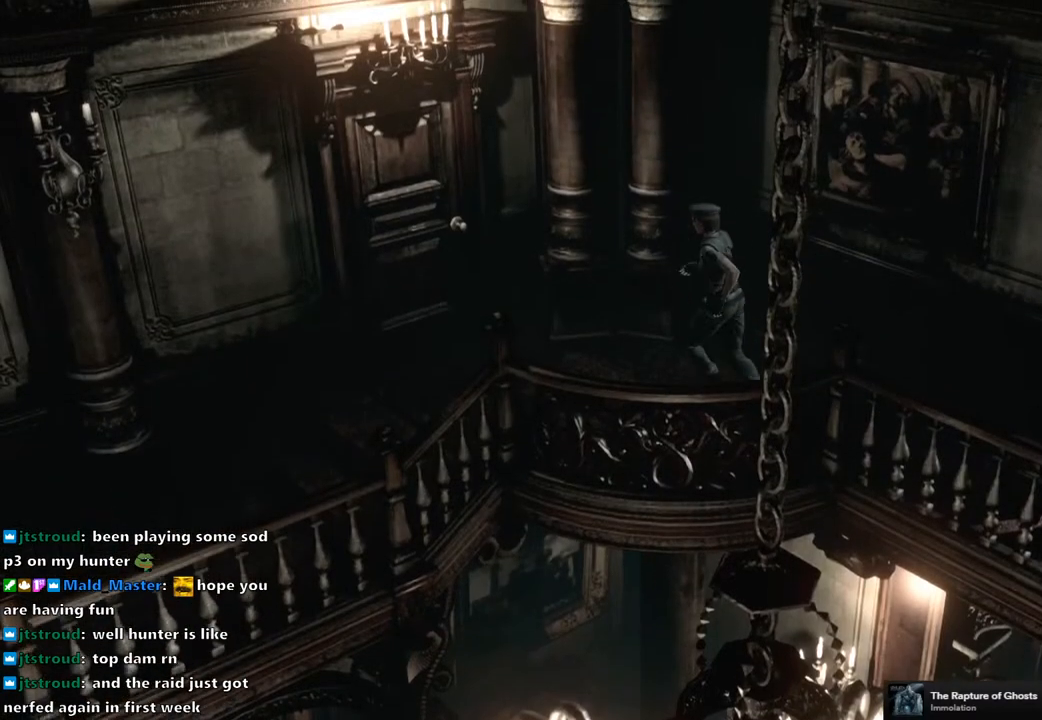
{"buttons": ["SQUARE", "DPAD_UP"], "left_stick": "center", "right_stick": "center", "events": []}
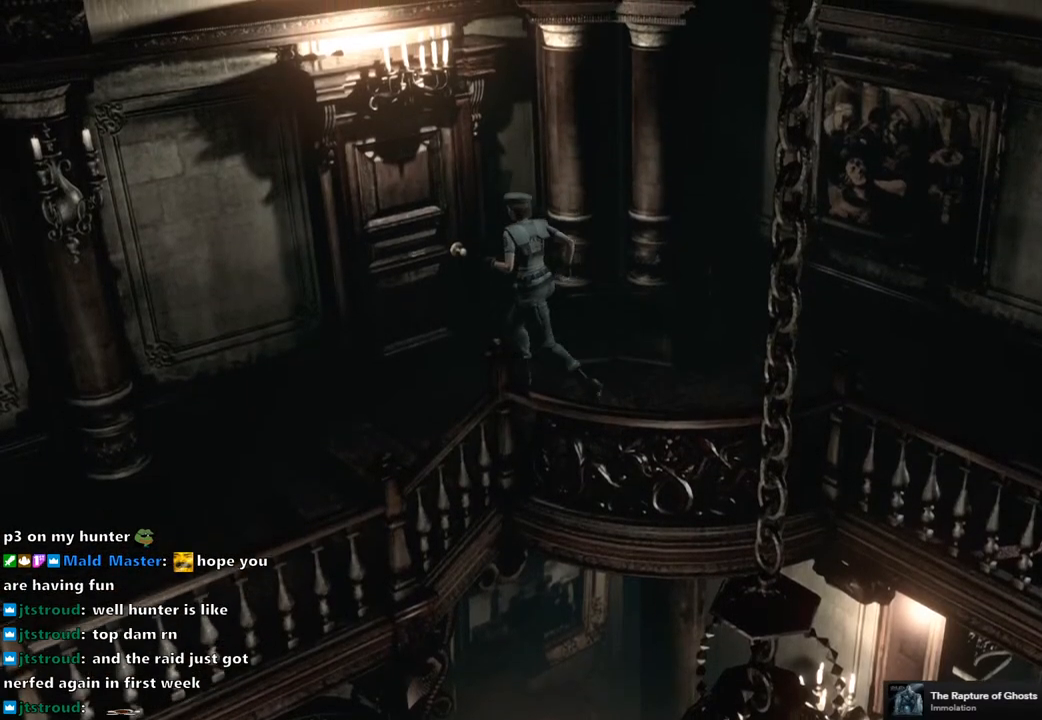
{"buttons": [], "left_stick": "center", "right_stick": "center", "events": [[33, "CROSS", "down"], [350, "SQUARE", "up"], [367, "CROSS", "up"], [367, "DPAD_UP", "up"]]}
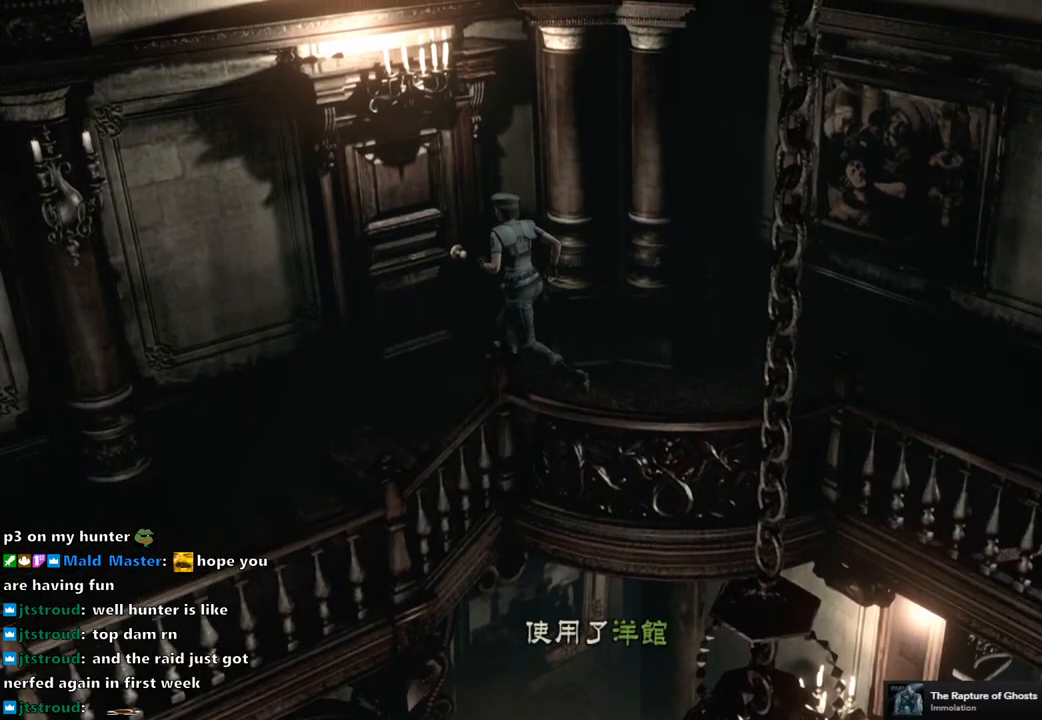
{"buttons": ["CROSS"], "left_stick": "center", "right_stick": "center", "events": [[17, "CROSS", "down"], [100, "CROSS", "up"], [183, "CROSS", "down"], [250, "CROSS", "up"], [317, "CROSS", "down"], [367, "CROSS", "up"], [450, "CROSS", "down"]]}
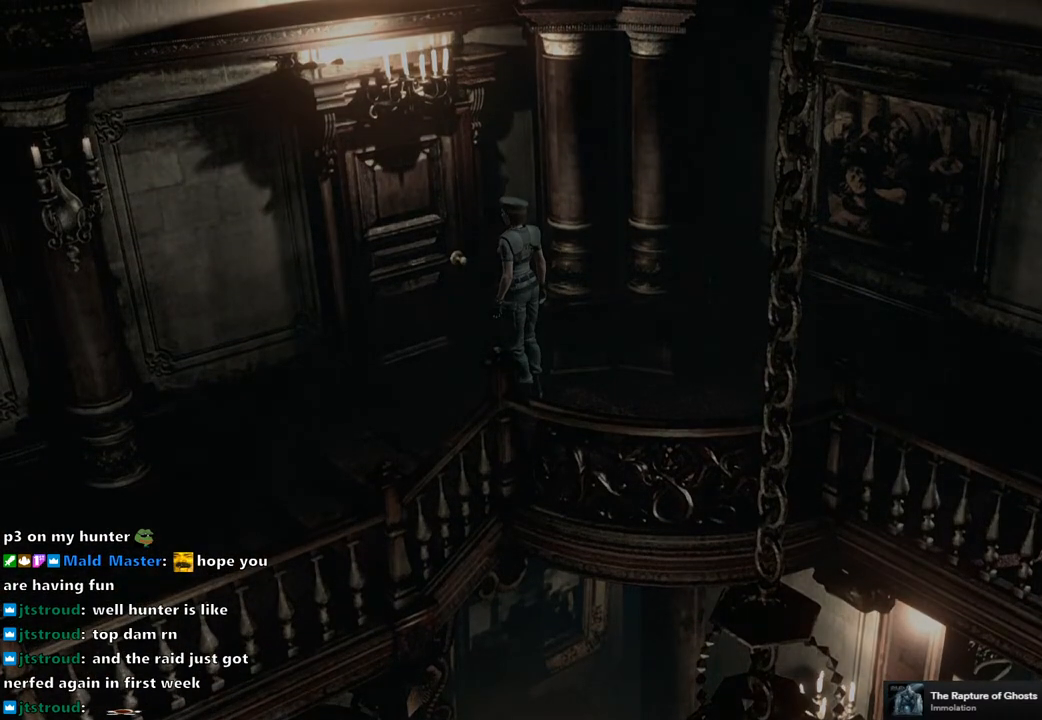
{"buttons": [], "left_stick": "center", "right_stick": "center", "events": [[17, "CROSS", "up"]]}
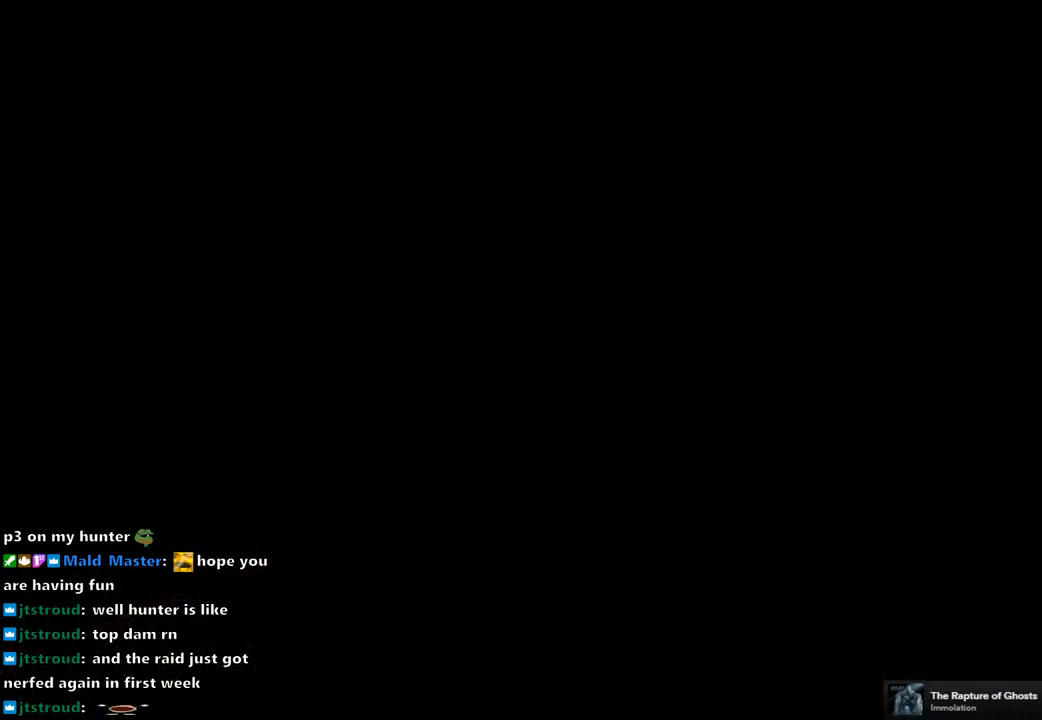
{"buttons": [], "left_stick": "center", "right_stick": "center", "events": []}